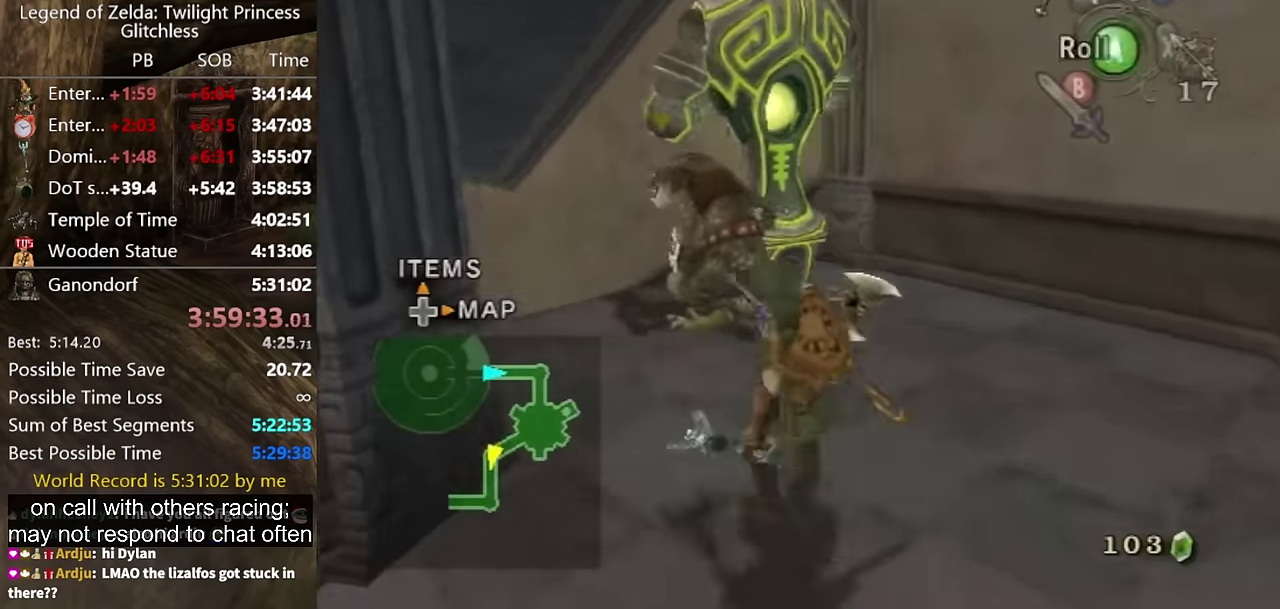
Gameplay with a controller (Nintendo layout); each line is a JSON object with the inputs held at the frame after it. "events" lists button and stick changes between this image and that frame as [ms after this image, input, new state], when the widget could be followed in between. Not read: L2 L3 R3.
{"buttons": [], "left_stick": "up-left", "right_stick": "center", "events": [[67, "A", "down"], [134, "A", "up"], [400, "left_stick", "up"], [500, "left_stick", "up-left"]]}
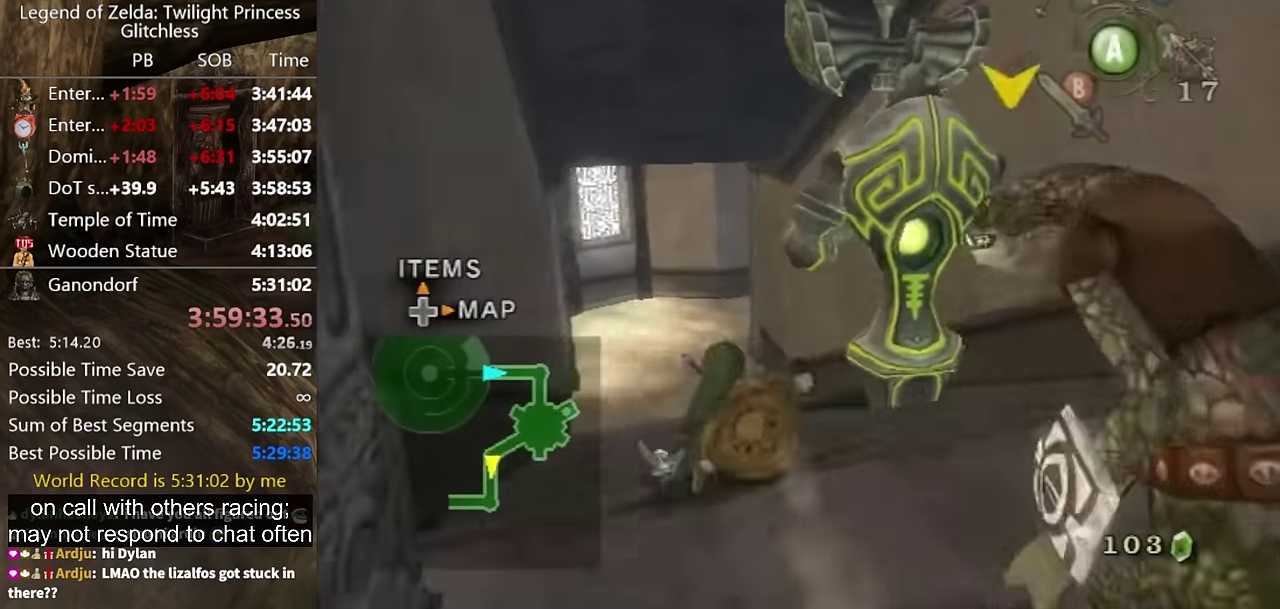
{"buttons": [], "left_stick": "up", "right_stick": "center", "events": [[200, "A", "down"], [267, "A", "up"], [334, "A", "down"], [400, "A", "up"], [467, "left_stick", "up"]]}
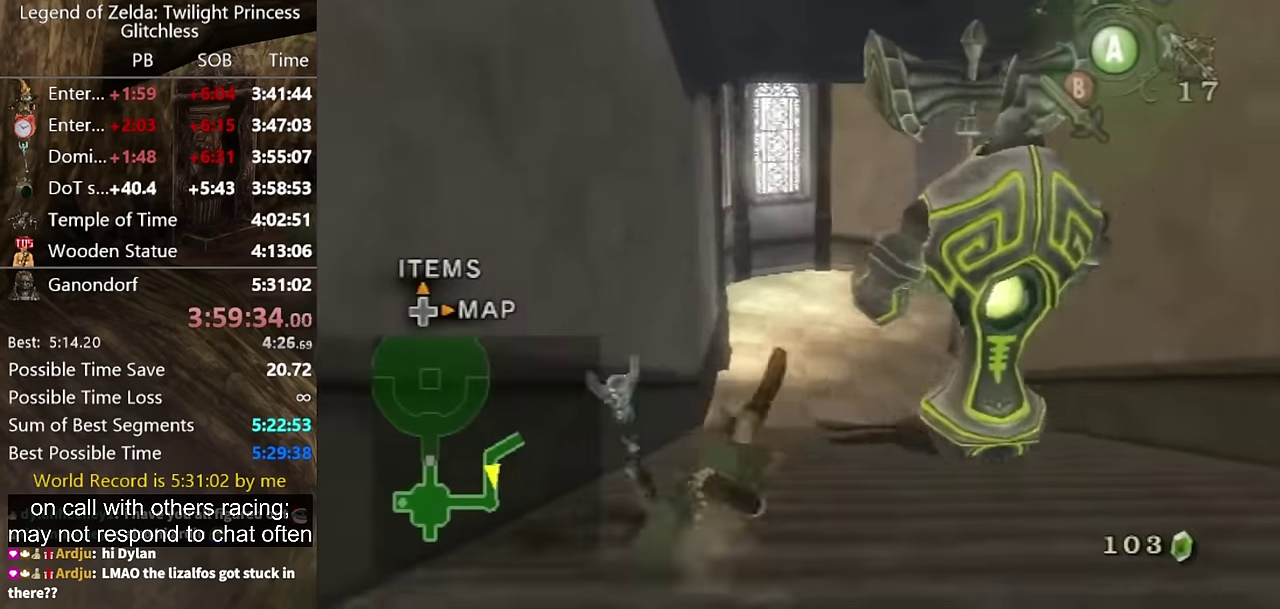
{"buttons": [], "left_stick": "up", "right_stick": "center", "events": []}
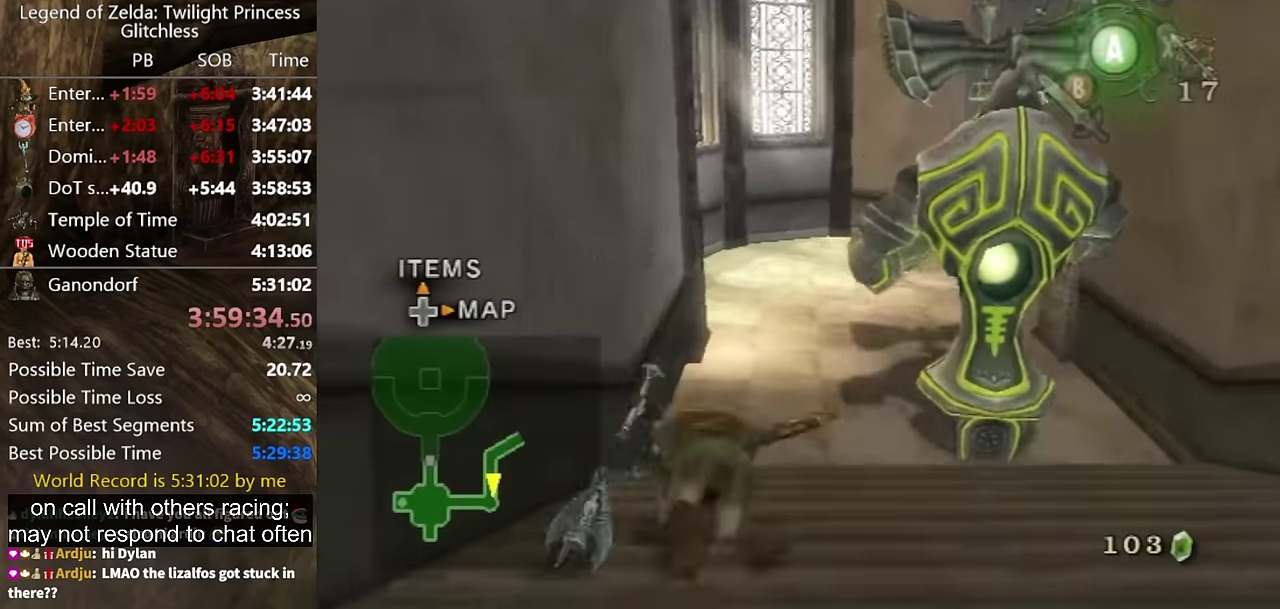
{"buttons": [], "left_stick": "up", "right_stick": "center", "events": []}
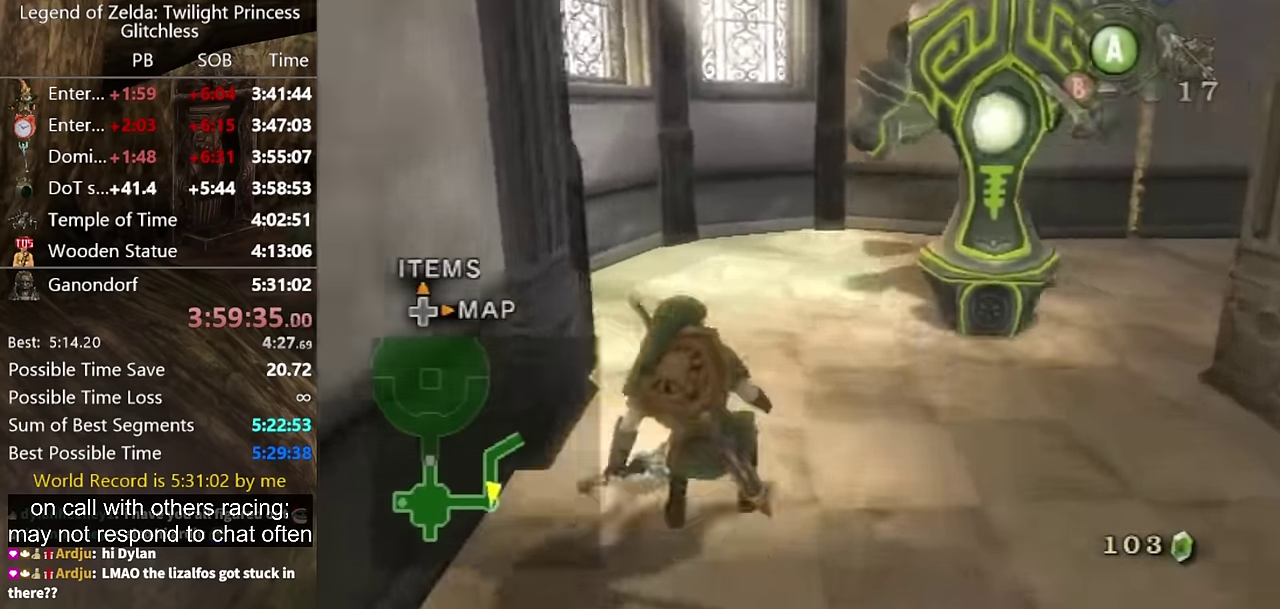
{"buttons": [], "left_stick": "up", "right_stick": "left", "events": [[34, "left_stick", "up-right"], [134, "A", "down"], [200, "A", "up"], [300, "right_stick", "left"], [434, "left_stick", "up"]]}